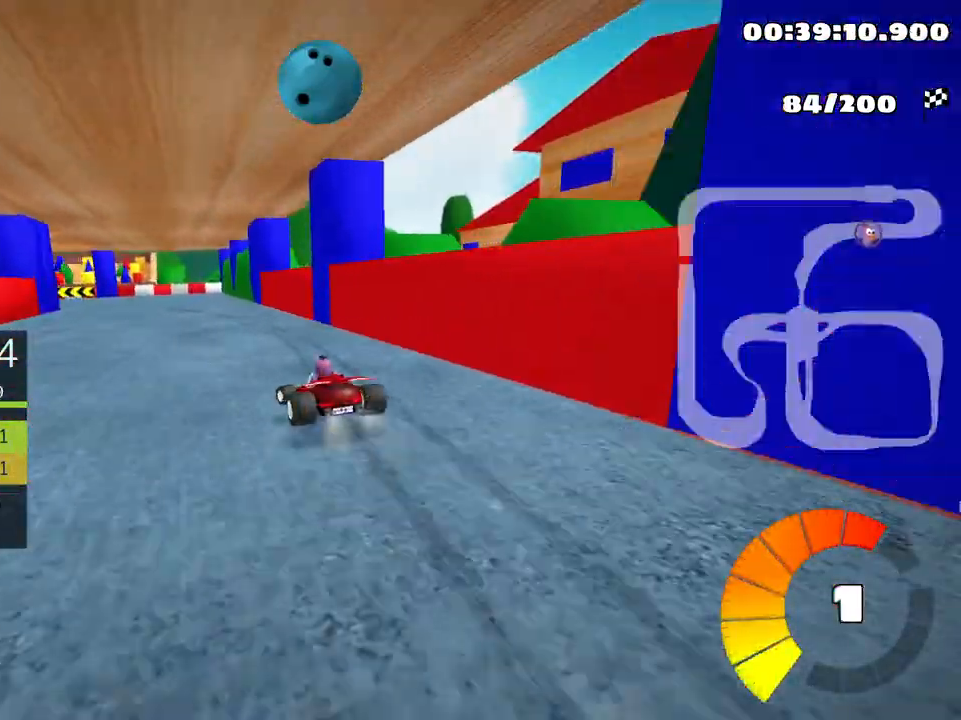
Gameplay with keyboard; each line is a JSON object with the keys held at the frame after it. "events" lists presses ("down") and releases ("up") of "down", "fire", "left", "look", "nitro", "right", "skid" and "up" between this image and that frame as [ms after this image, input, new state], when the widget could be followed in between. No other keys are recorded. Mouse input is not recorded. Key names are as the overlay labels them; some are game actions (e.g. jump) rather than physical keys.
{"keys": ["left", "skid", "up"], "events": [[16, "right", "down"], [133, "right", "up"], [183, "left", "down"]]}
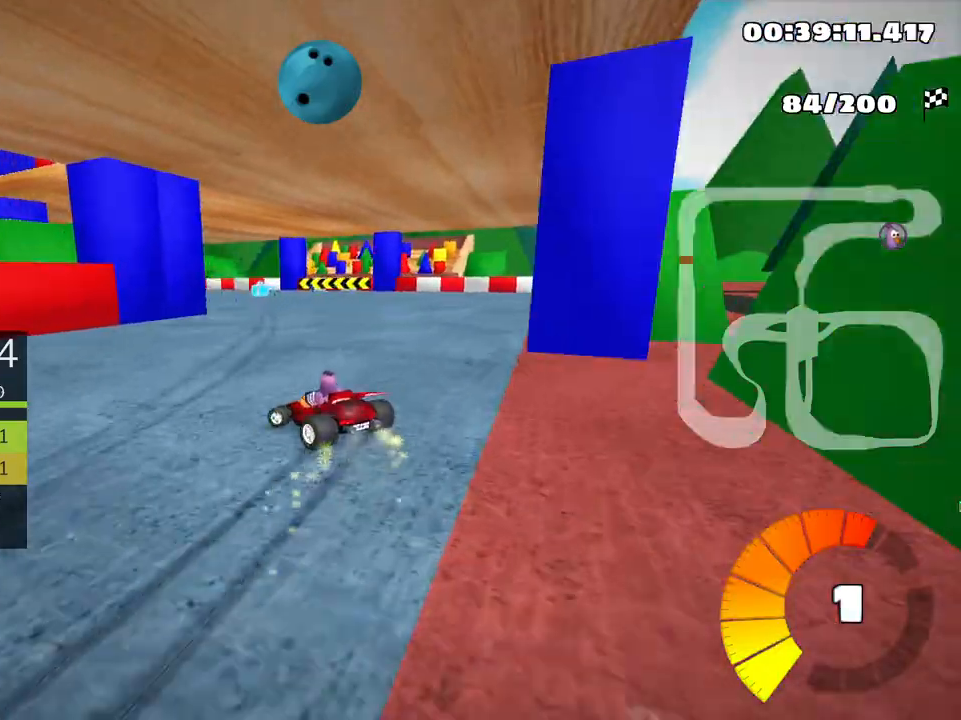
{"keys": ["left", "up"], "events": [[433, "skid", "up"]]}
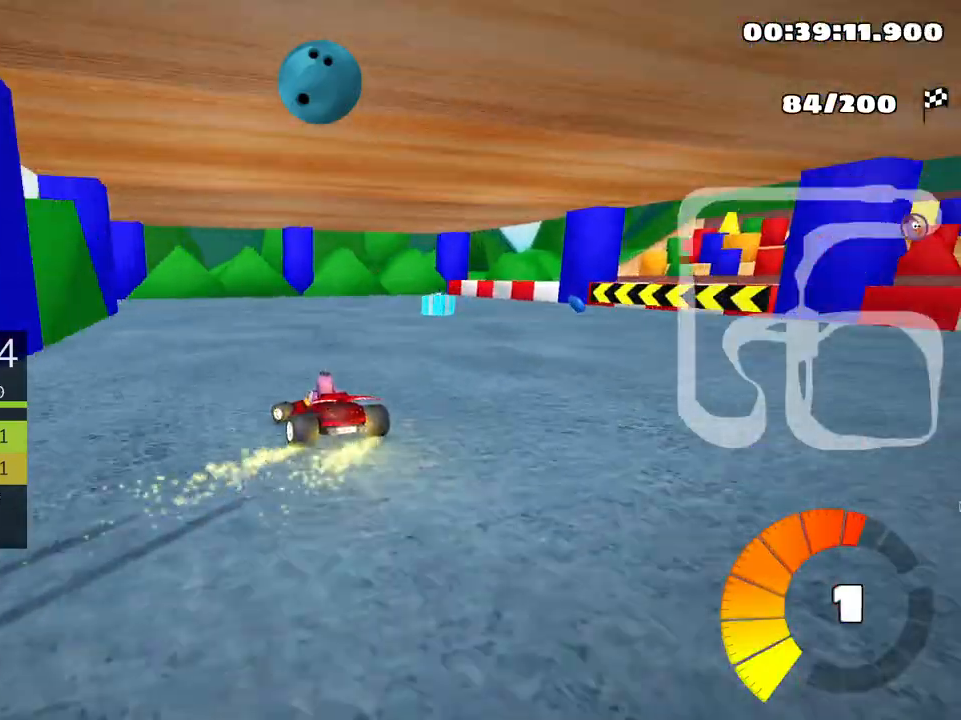
{"keys": ["left", "up"], "events": []}
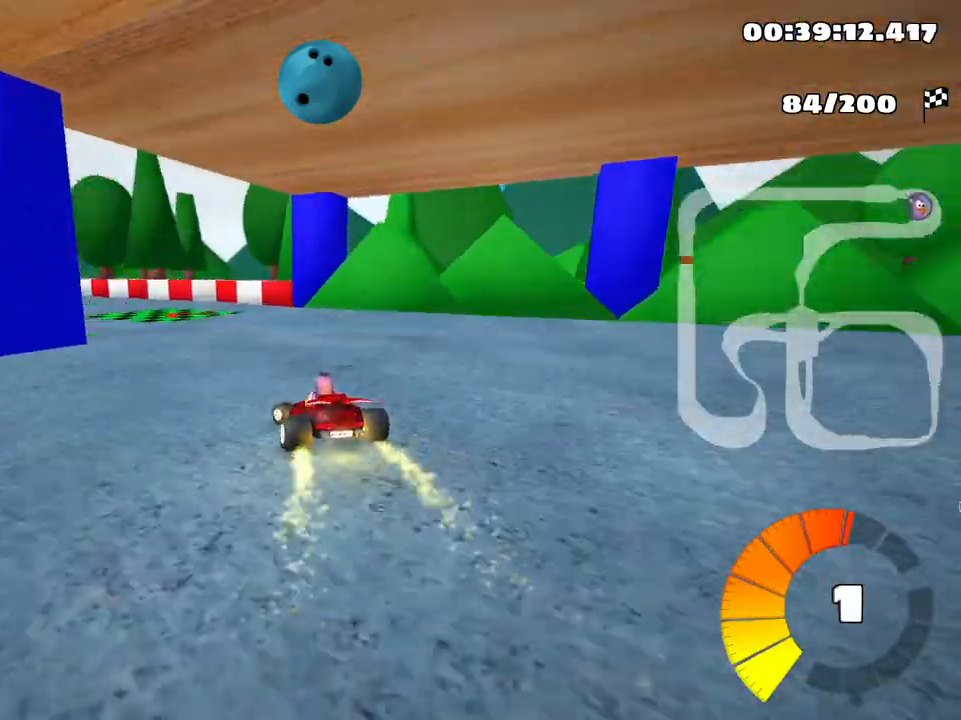
{"keys": ["left", "skid", "up"], "events": [[66, "left", "up"], [216, "left", "down"], [216, "skid", "down"]]}
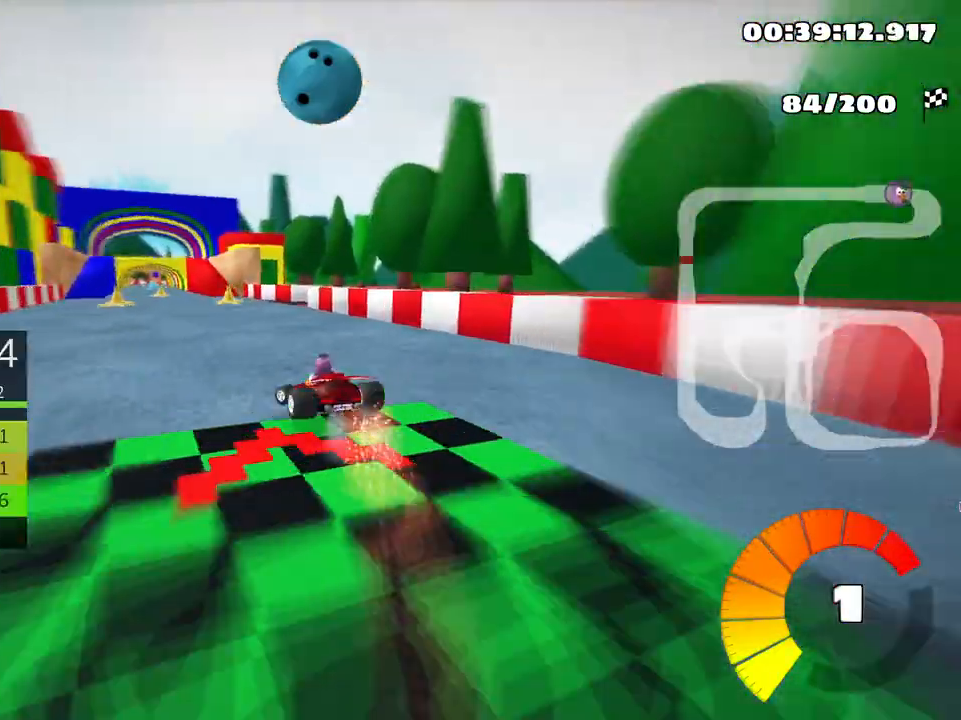
{"keys": ["left", "up"], "events": [[33, "left", "up"], [50, "skid", "up"], [233, "left", "down"], [333, "left", "up"], [500, "left", "down"]]}
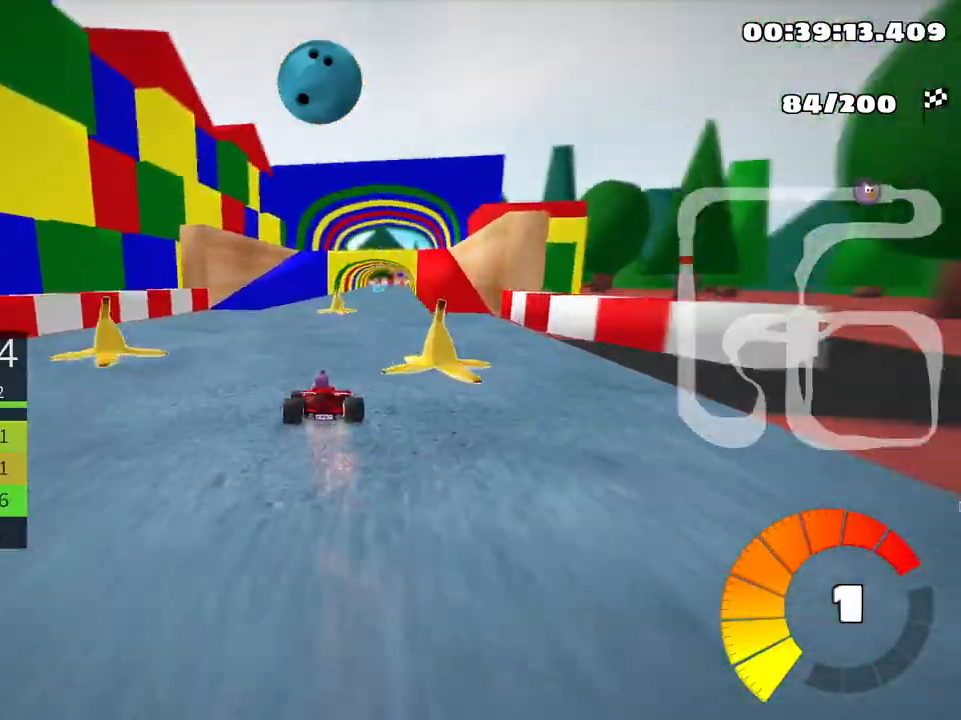
{"keys": ["up"], "events": [[66, "left", "up"], [183, "right", "down"], [450, "right", "up"]]}
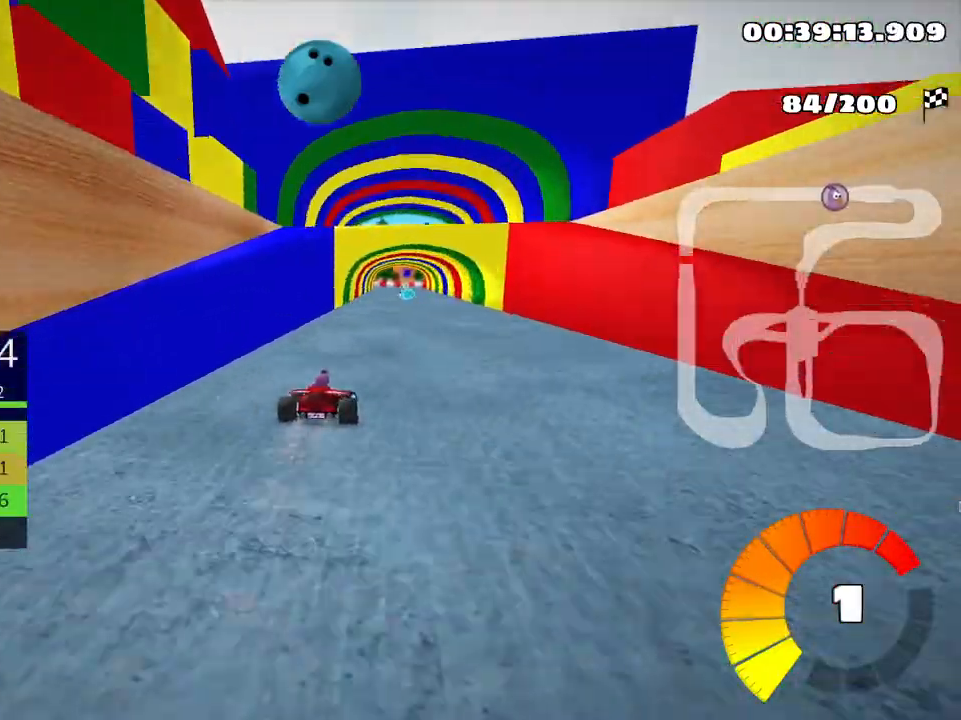
{"keys": ["right", "up"], "events": [[183, "left", "down"], [300, "left", "up"], [483, "right", "down"]]}
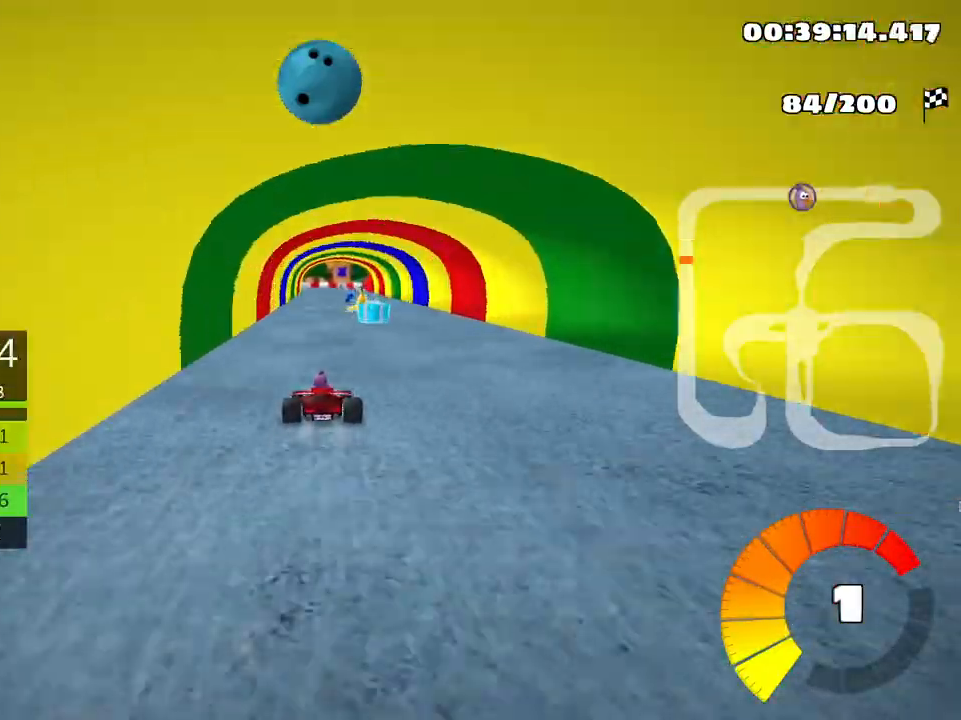
{"keys": ["up"], "events": [[166, "right", "up"]]}
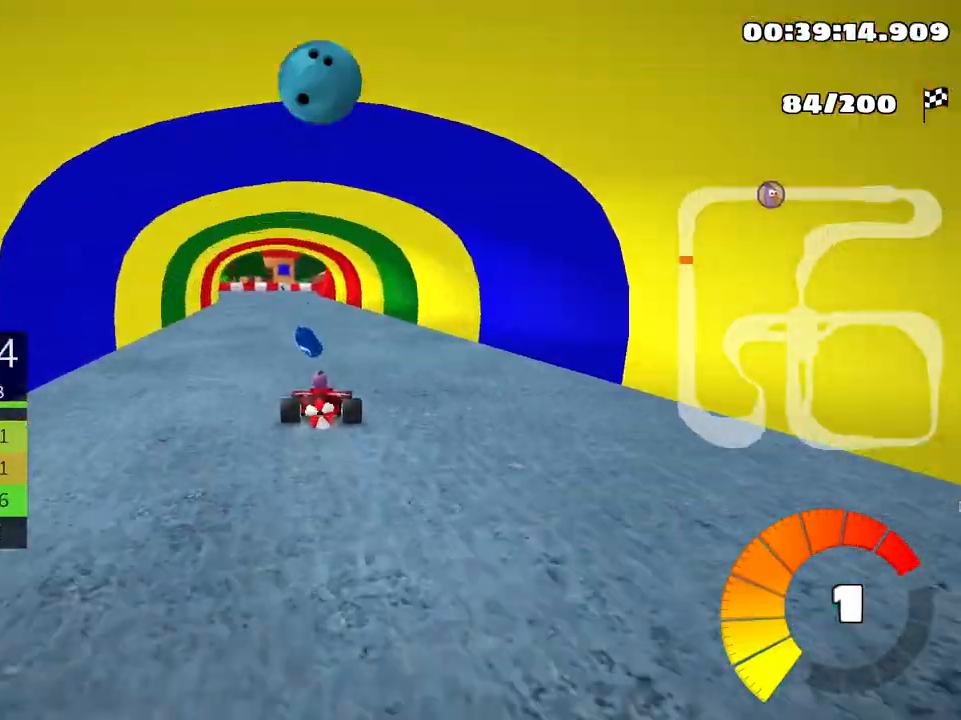
{"keys": [], "events": [[166, "skid", "down"], [200, "left", "down"], [316, "left", "up"], [383, "skid", "up"], [416, "up", "up"]]}
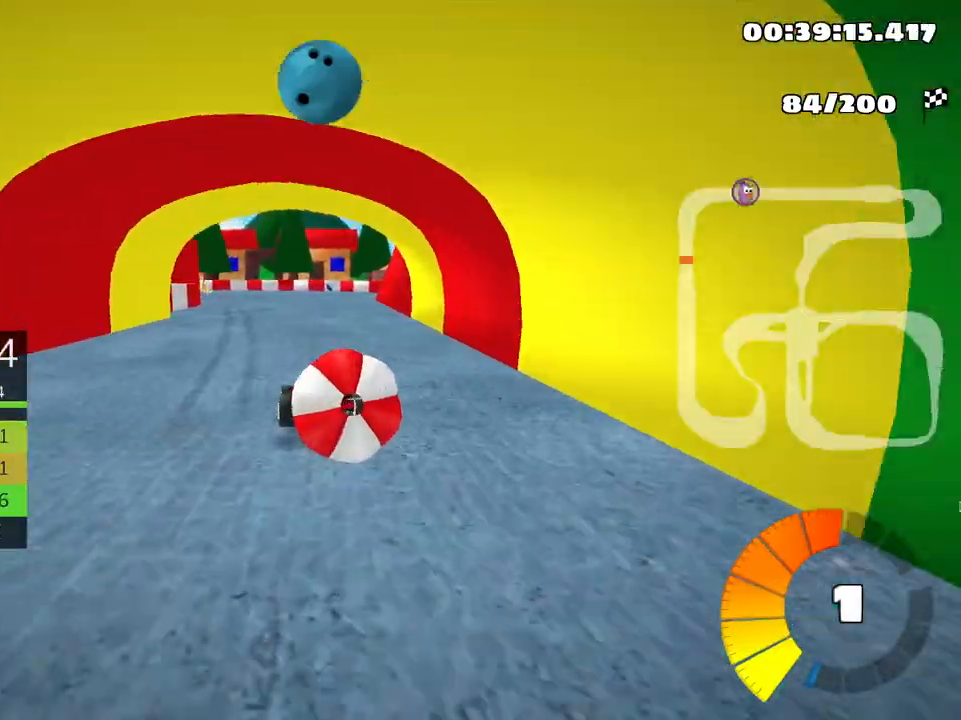
{"keys": [], "events": [[16, "down", "down"], [500, "down", "up"]]}
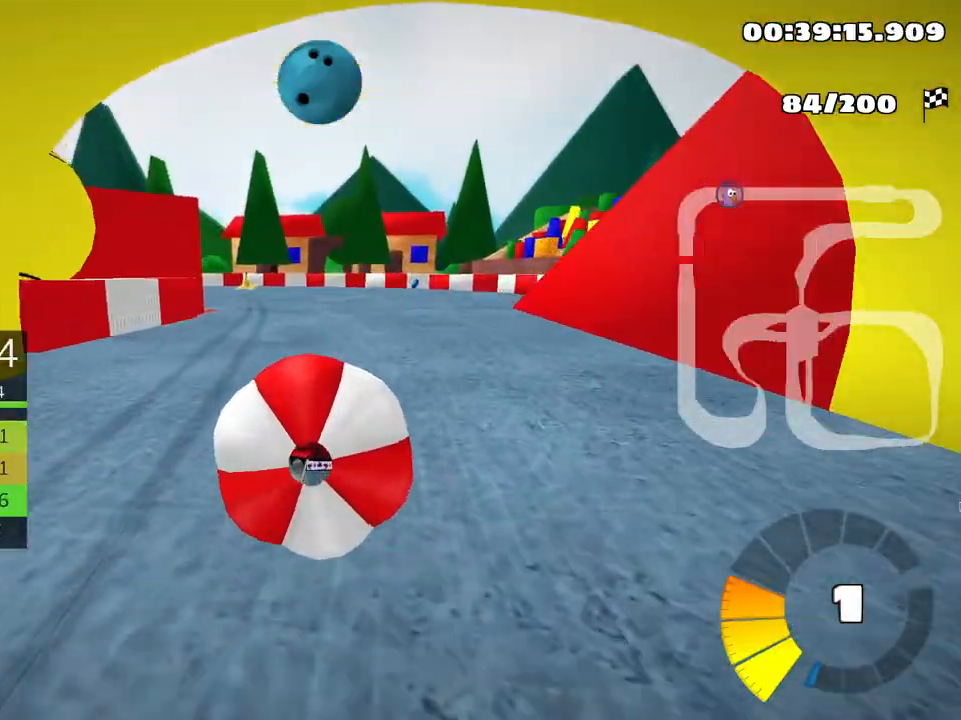
{"keys": ["down"], "events": [[33, "up", "down"], [383, "up", "up"], [433, "down", "down"]]}
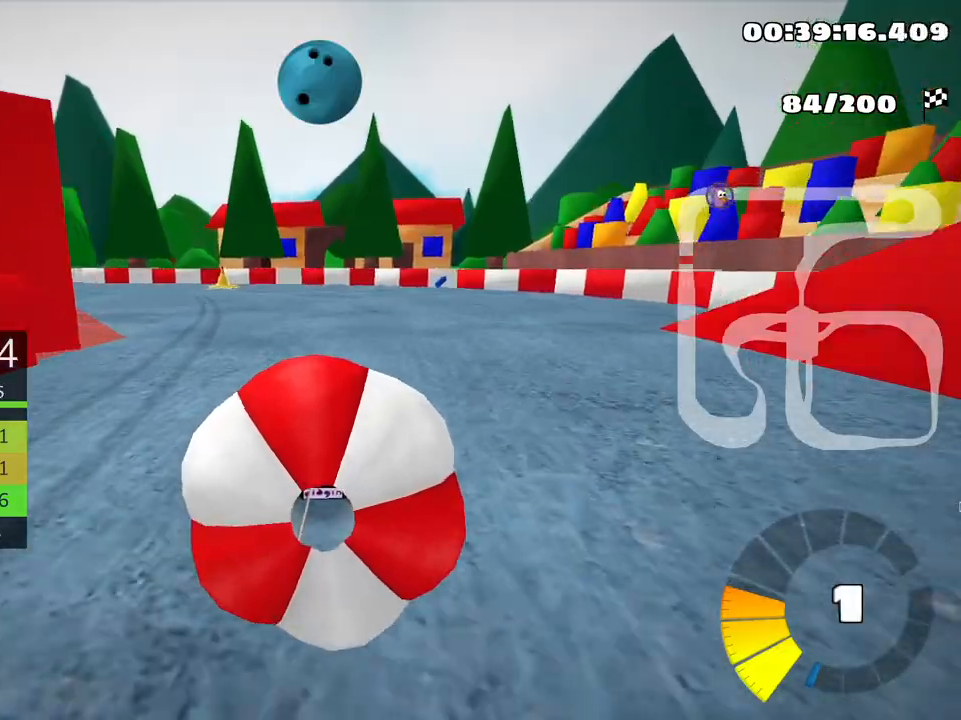
{"keys": ["left", "skid", "up"], "events": [[133, "up", "down"], [150, "down", "up"], [216, "left", "down"], [333, "skid", "down"]]}
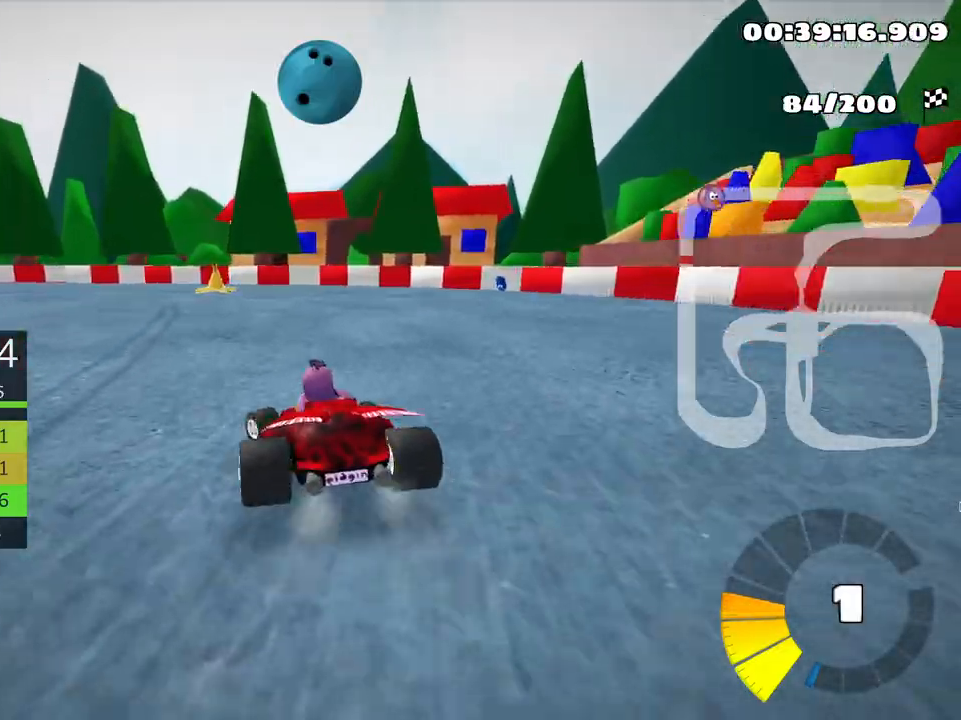
{"keys": ["right", "skid", "up"], "events": [[250, "left", "up"], [266, "right", "down"]]}
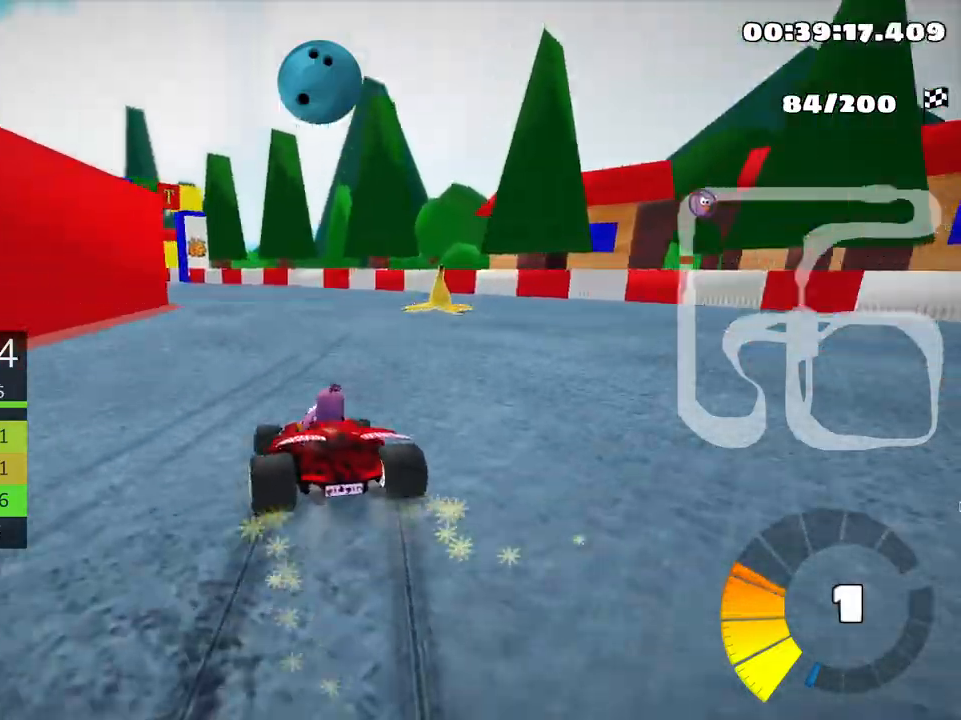
{"keys": ["left", "skid", "up"], "events": [[100, "left", "down"], [166, "right", "up"]]}
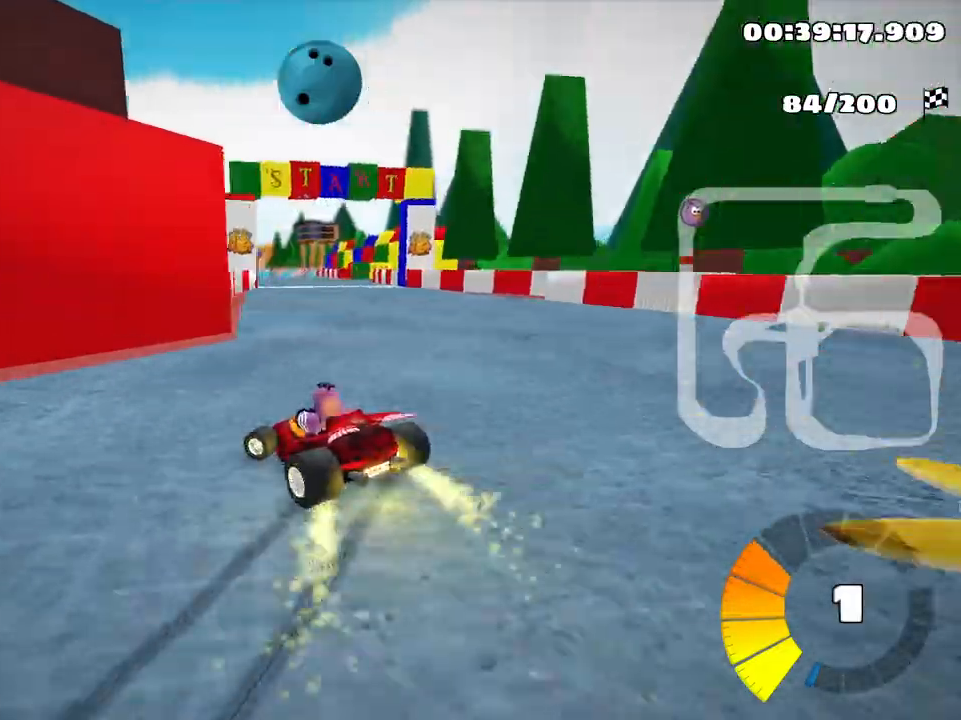
{"keys": ["right", "skid", "up"], "events": [[50, "right", "down"], [116, "left", "up"]]}
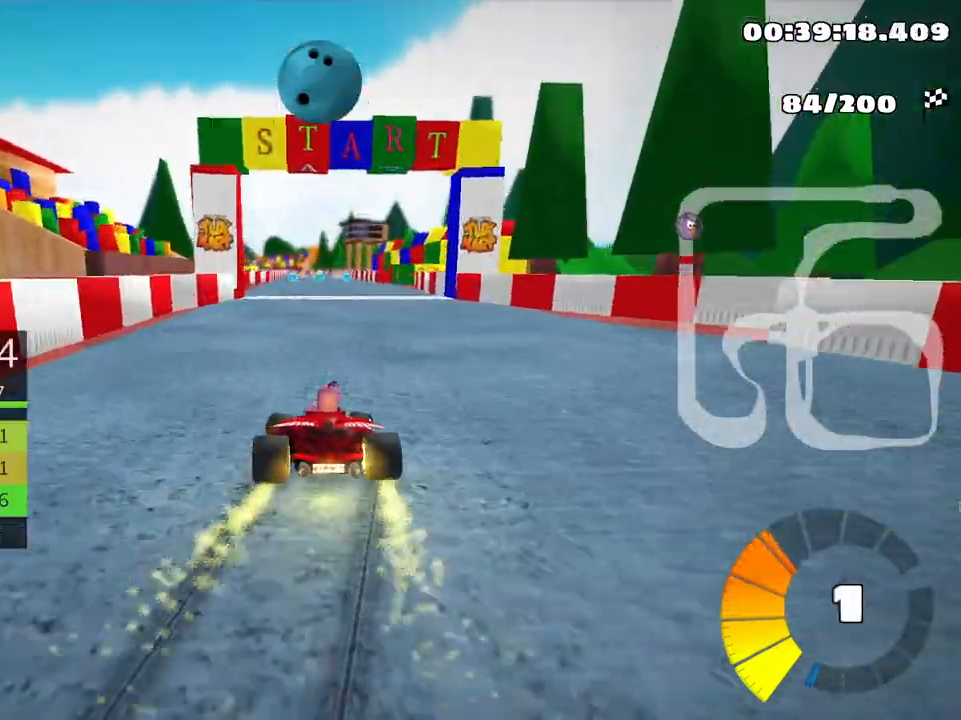
{"keys": ["right", "skid", "up"], "events": [[216, "nitro", "down"], [383, "nitro", "up"]]}
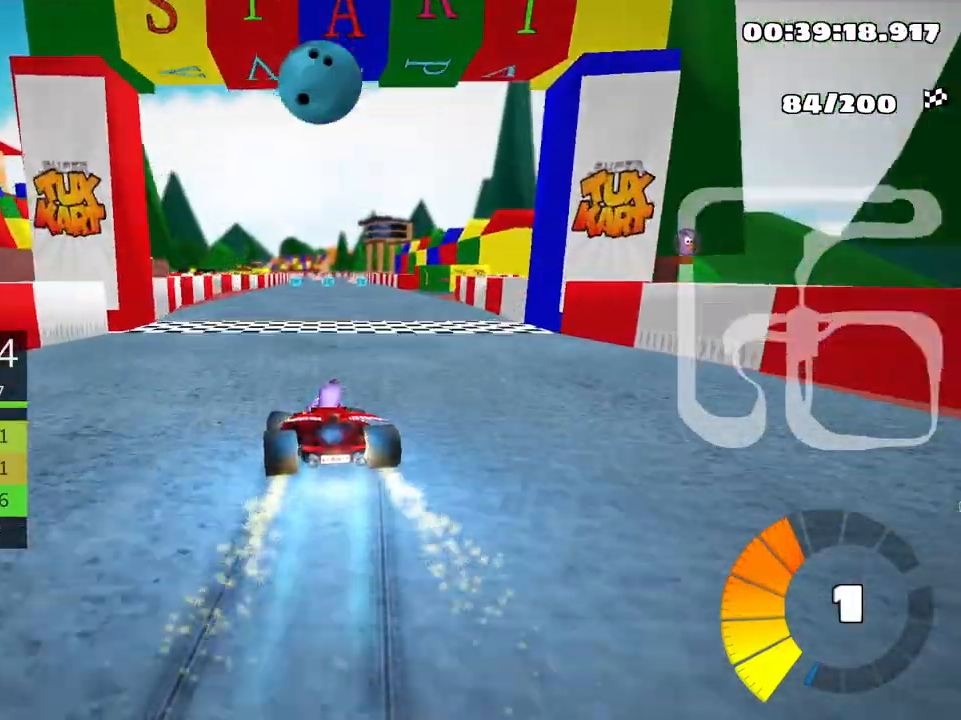
{"keys": ["right", "skid", "up"], "events": []}
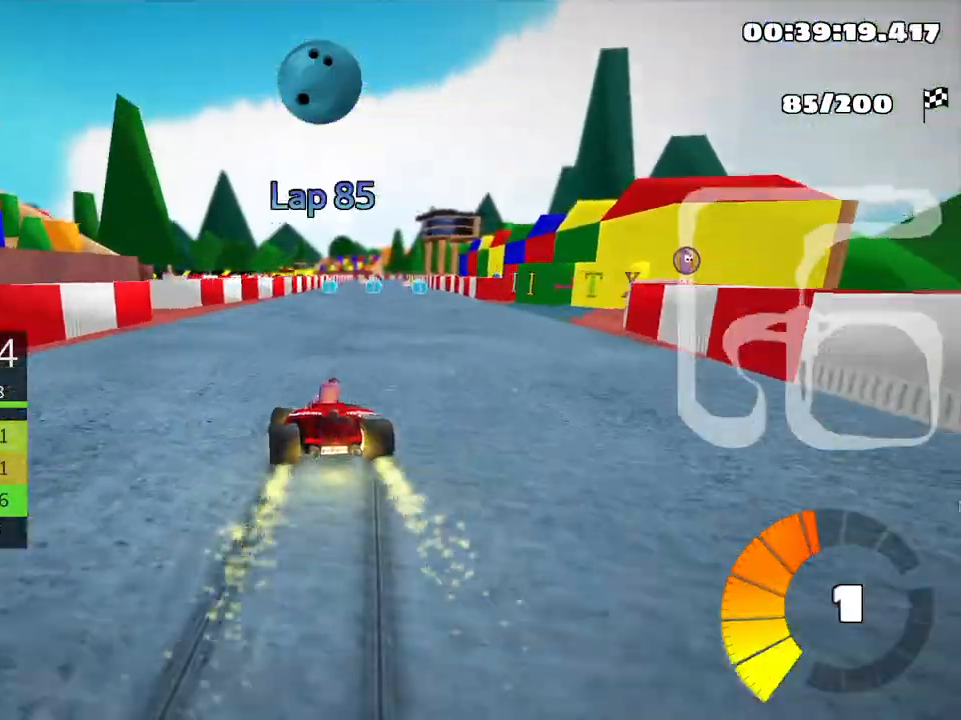
{"keys": ["right", "up"], "events": [[400, "skid", "up"]]}
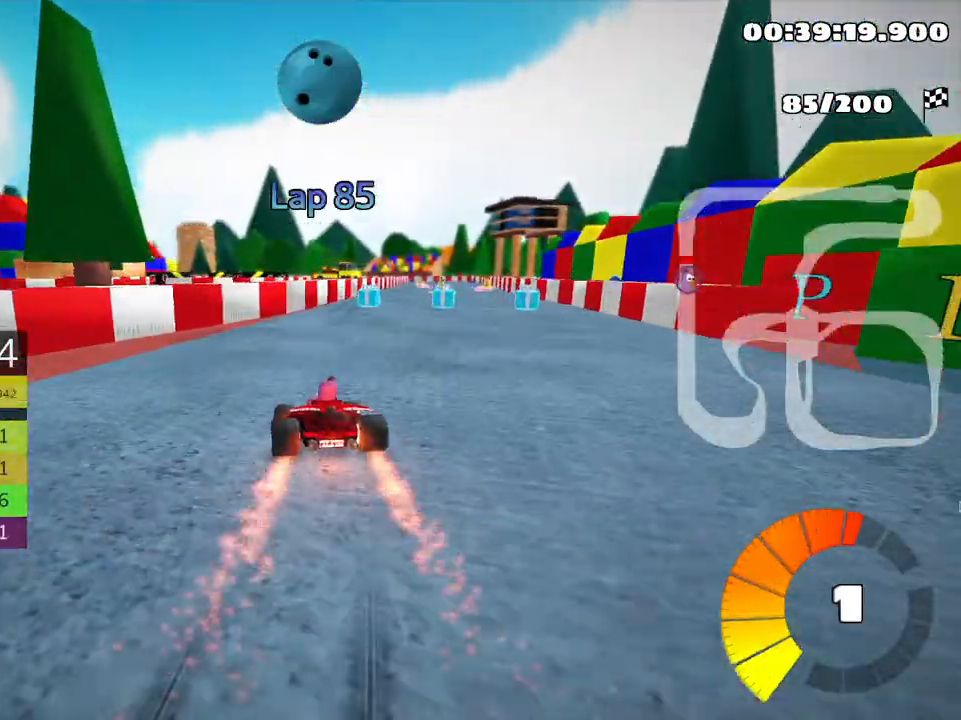
{"keys": ["up"], "events": [[33, "right", "up"]]}
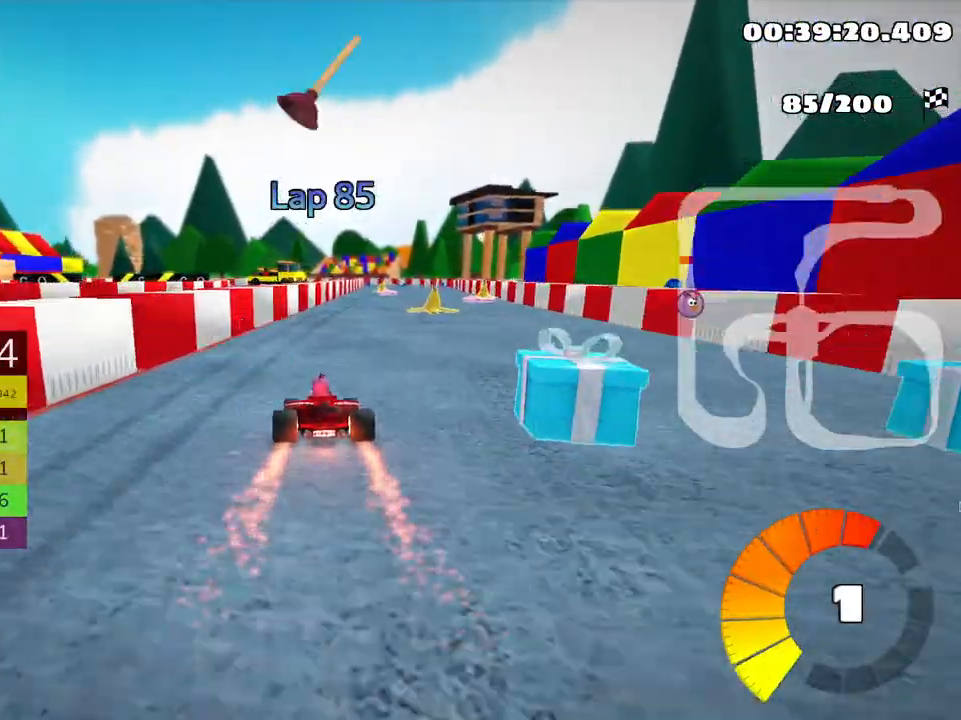
{"keys": ["right", "up"], "events": [[83, "right", "down"]]}
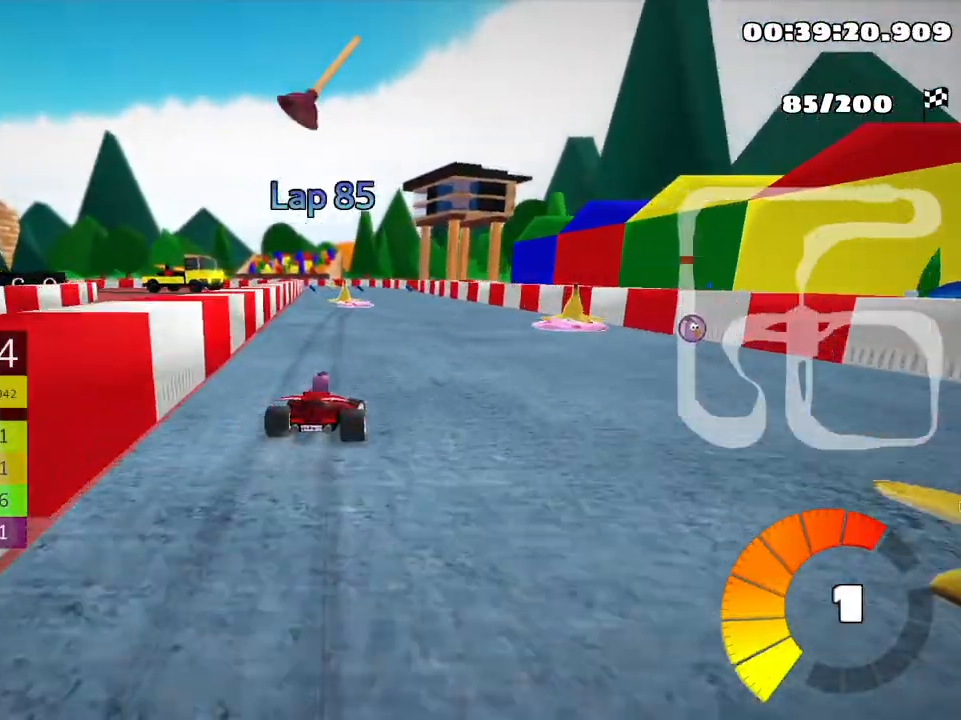
{"keys": ["skid", "up"], "events": [[133, "right", "up"], [166, "left", "down"], [183, "skid", "down"], [366, "left", "up"]]}
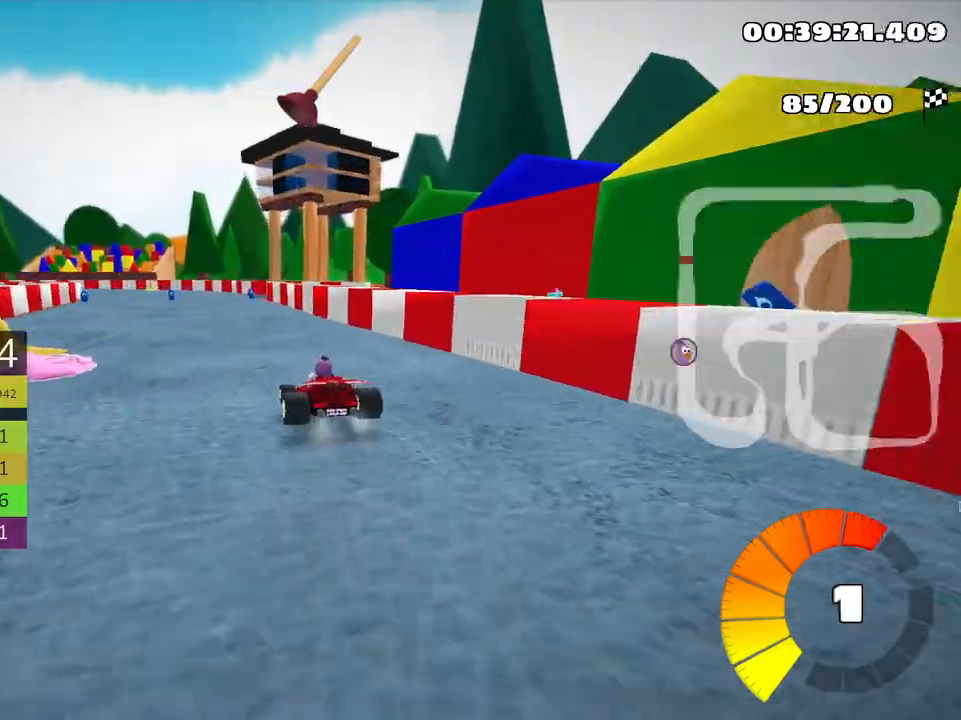
{"keys": ["right", "skid", "up"], "events": [[33, "left", "down"], [466, "left", "up"], [483, "right", "down"]]}
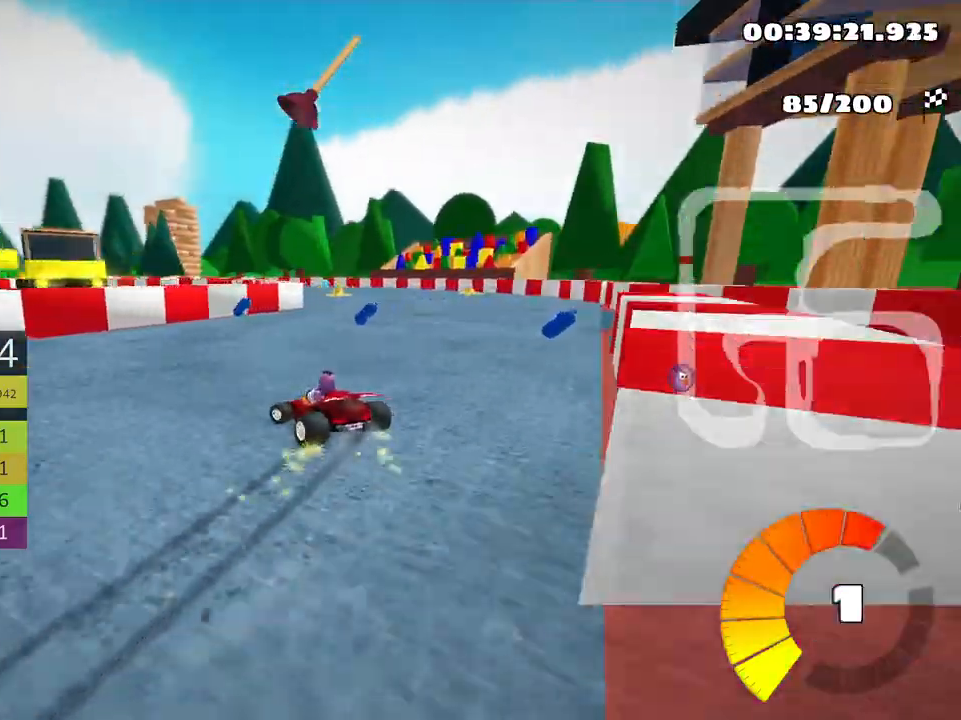
{"keys": ["left", "skid", "up"], "events": [[383, "right", "up"], [400, "left", "down"]]}
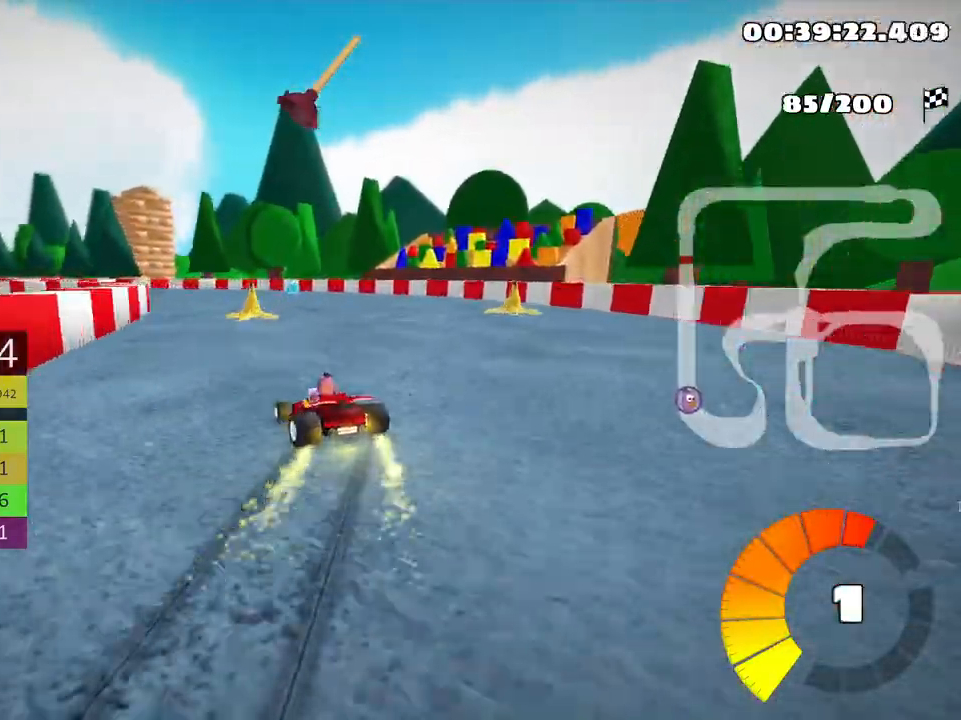
{"keys": ["left", "skid", "up"], "events": [[33, "left", "up"], [83, "left", "down"]]}
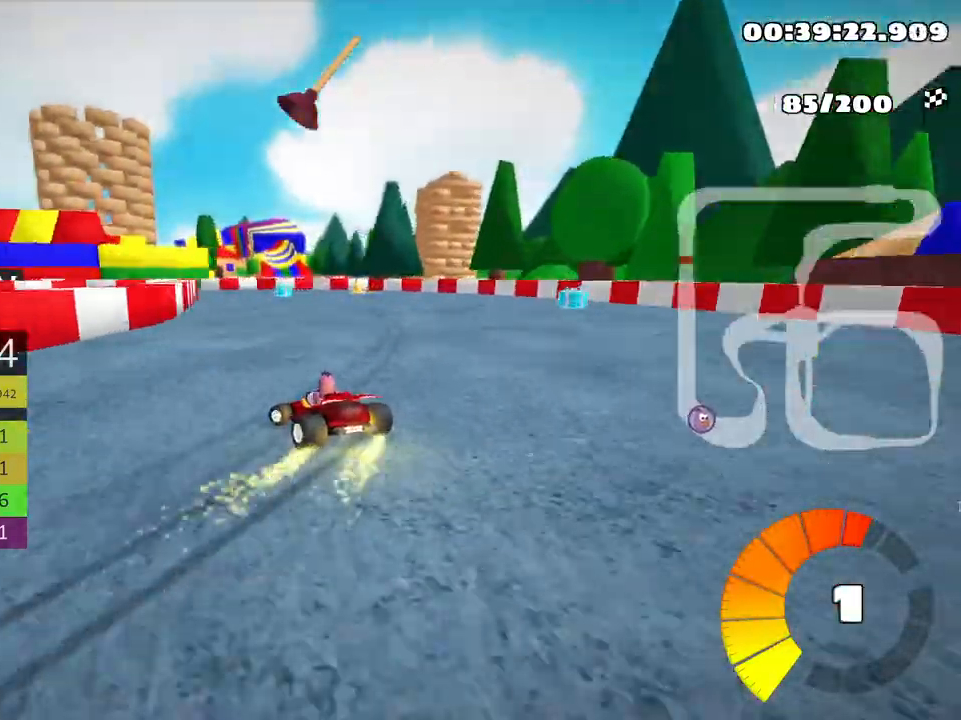
{"keys": ["left", "skid", "up"], "events": []}
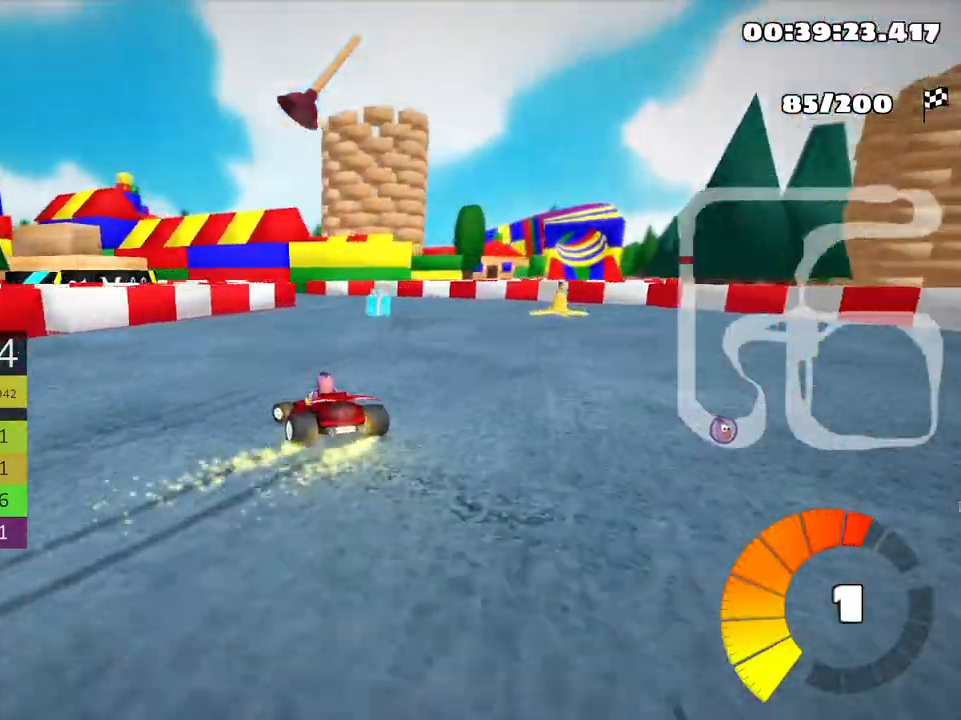
{"keys": ["up"], "events": [[100, "skid", "up"], [233, "left", "up"]]}
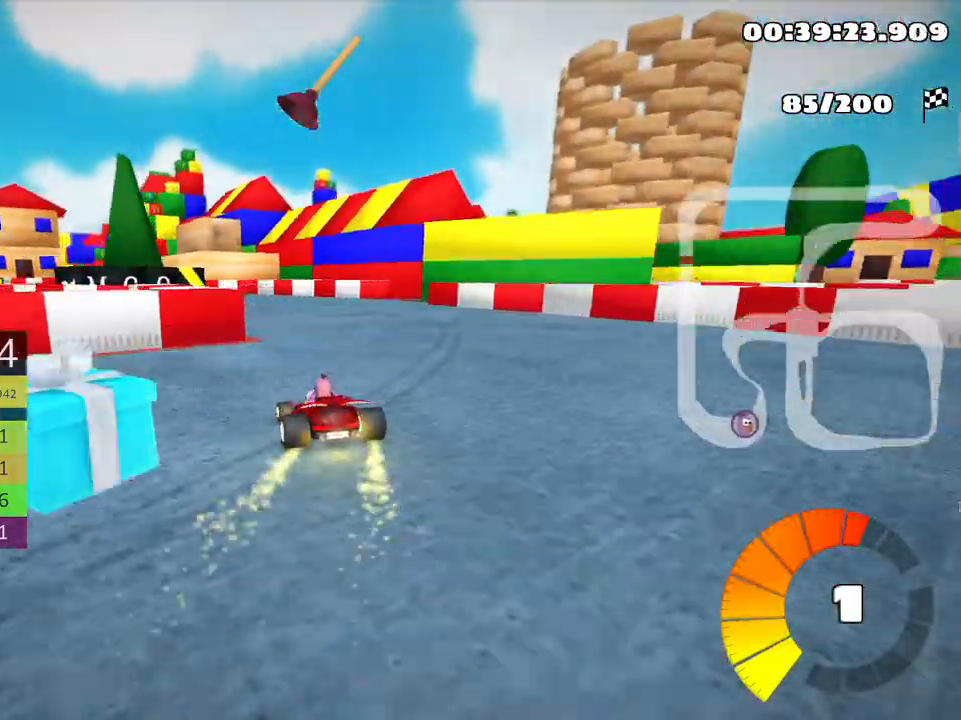
{"keys": ["left", "skid", "up"], "events": [[316, "left", "down"], [350, "skid", "down"]]}
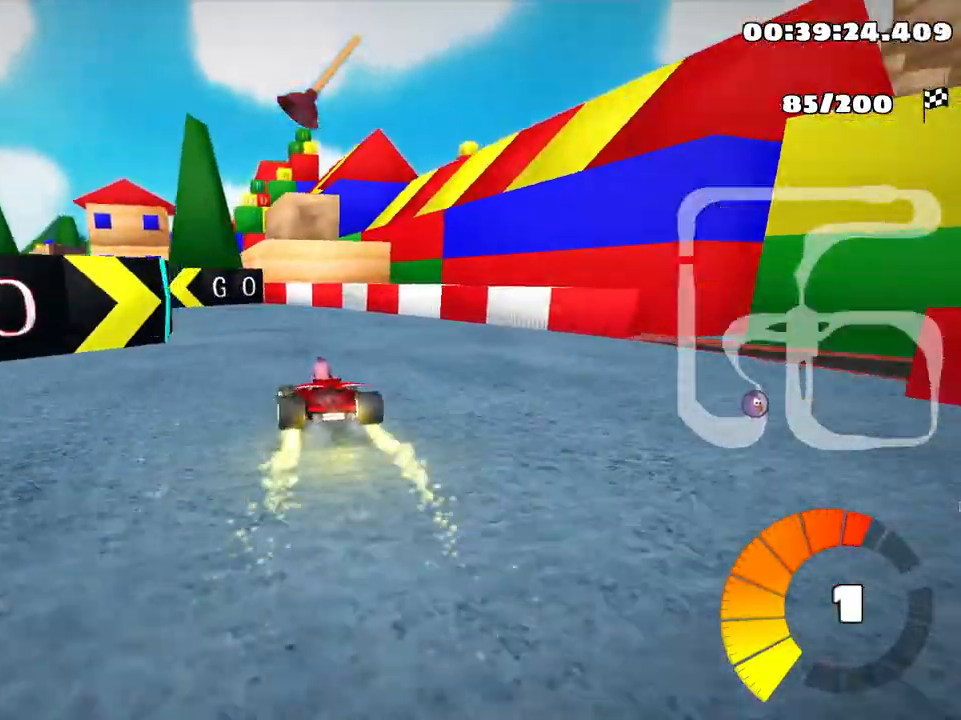
{"keys": ["right", "skid", "up"], "events": [[116, "skid", "up"], [316, "left", "up"], [416, "right", "down"], [416, "skid", "down"]]}
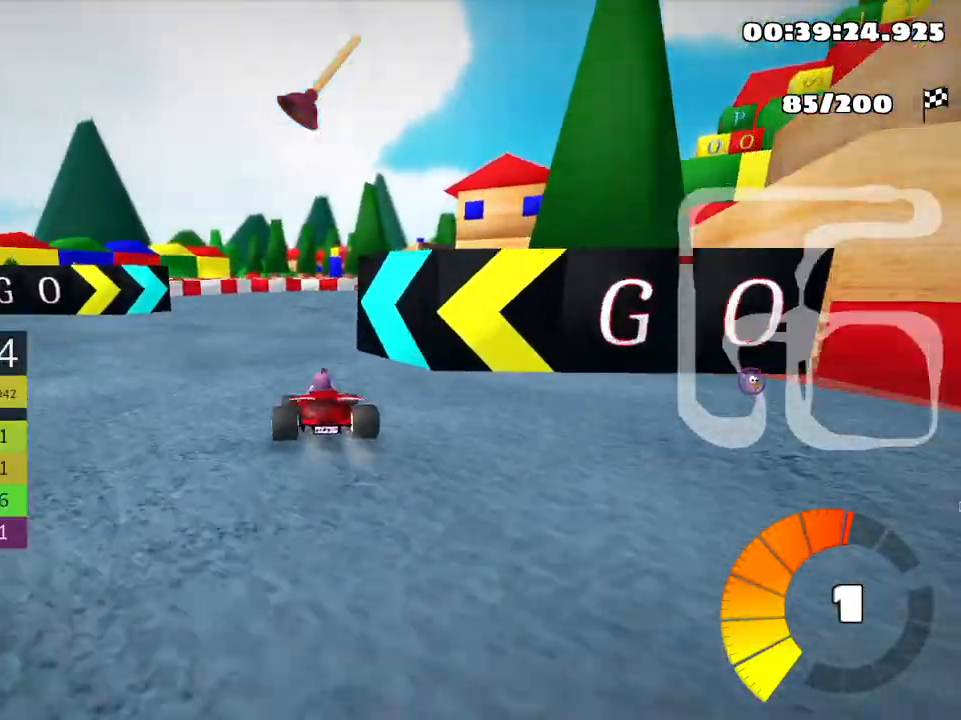
{"keys": ["right", "skid", "up"], "events": []}
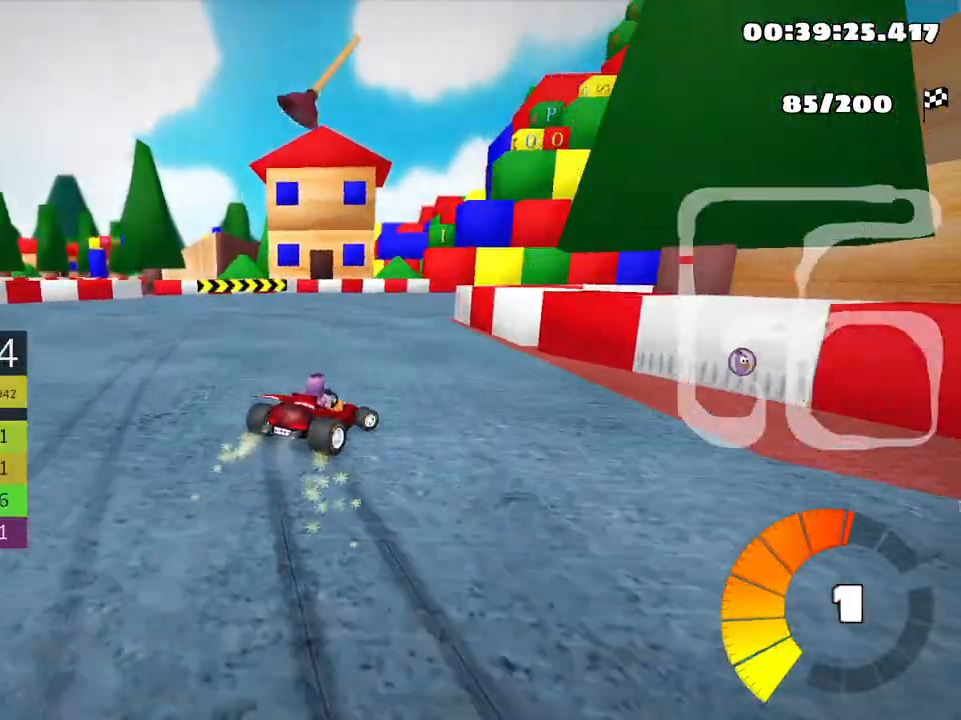
{"keys": ["nitro", "right", "skid", "up"], "events": [[383, "nitro", "down"]]}